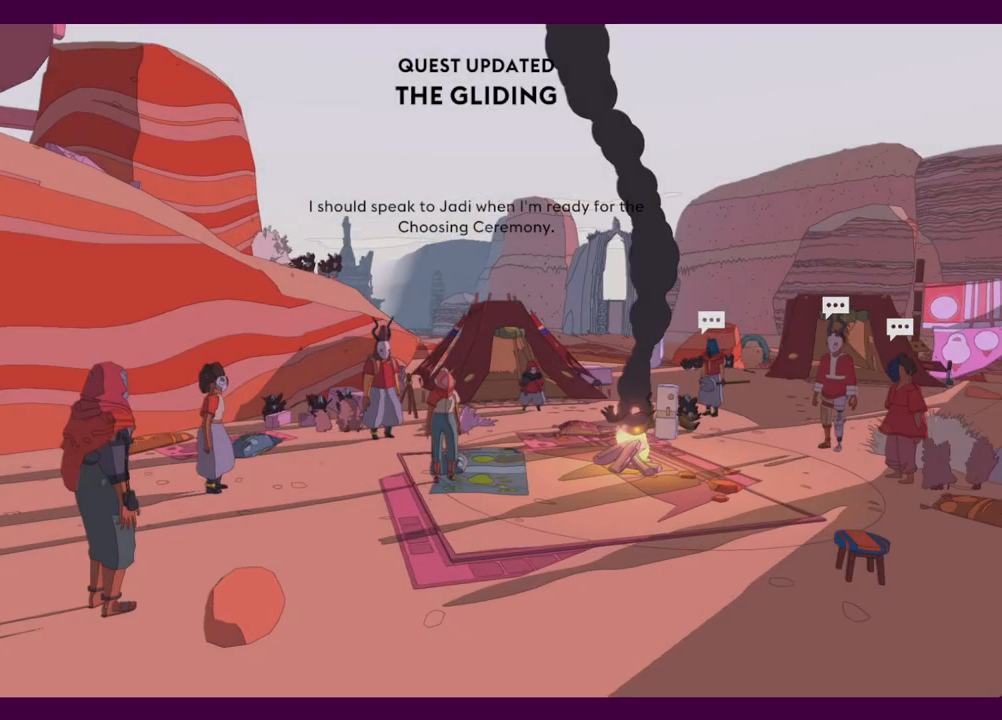
Gameplay with keyboard and mouse; each line is a JSON object with the keys and mouse buttons held at the frame after it. "events" lists presses ("down") and releases ("up") of "1", "2", "3", "4", "5", "a", "alt", "c", "ctrl", "d", "e", "f", "q", "r", "s", "shift", "space", "v", "w", "x", "z", "mouse_left", "mouse_middle", "mouse_right", "mouse_wheel_up" and "mouse_wheel_down" between this image and that frame as [ms after this image, input, new state], when the widget could be followed in between. "mouse_left", "mouse_middle", "mouse_right", "mouse_wheel_up", "mouse_wheel_down" = the "left", "middle", "right", "wheel_up", "wheel_down" buttons of the "mouse" list. No other keys are recorded. Mouse movement is not recorded.
{"keys": ["shift", "w"], "mouse": [], "events": [[400, "w", "down"], [500, "shift", "down"]]}
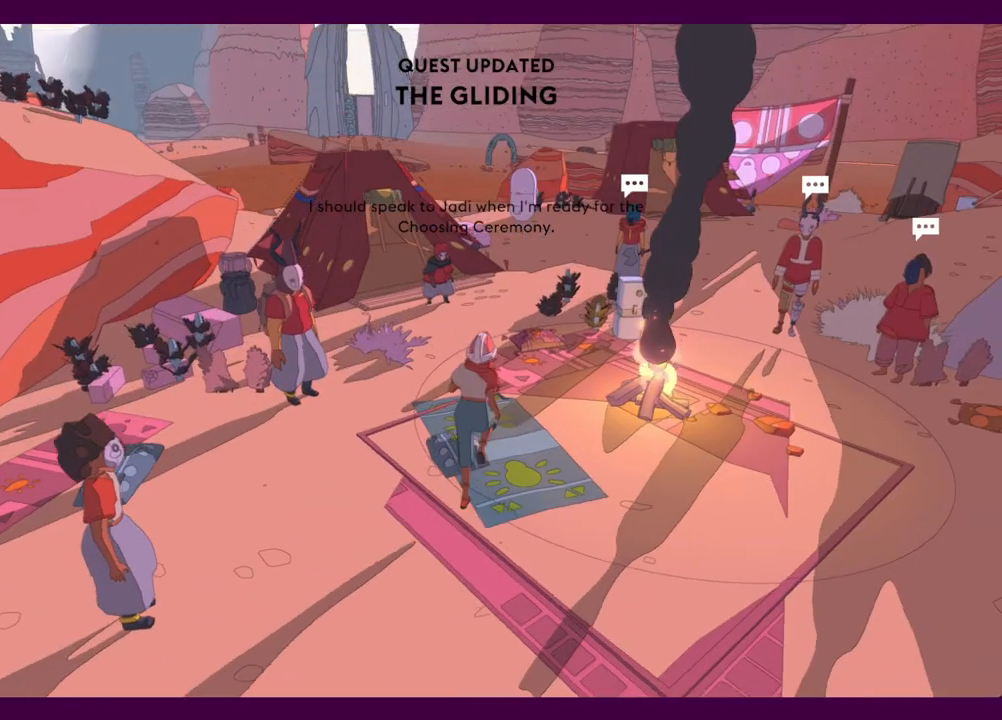
{"keys": ["shift", "w"], "mouse": [], "events": []}
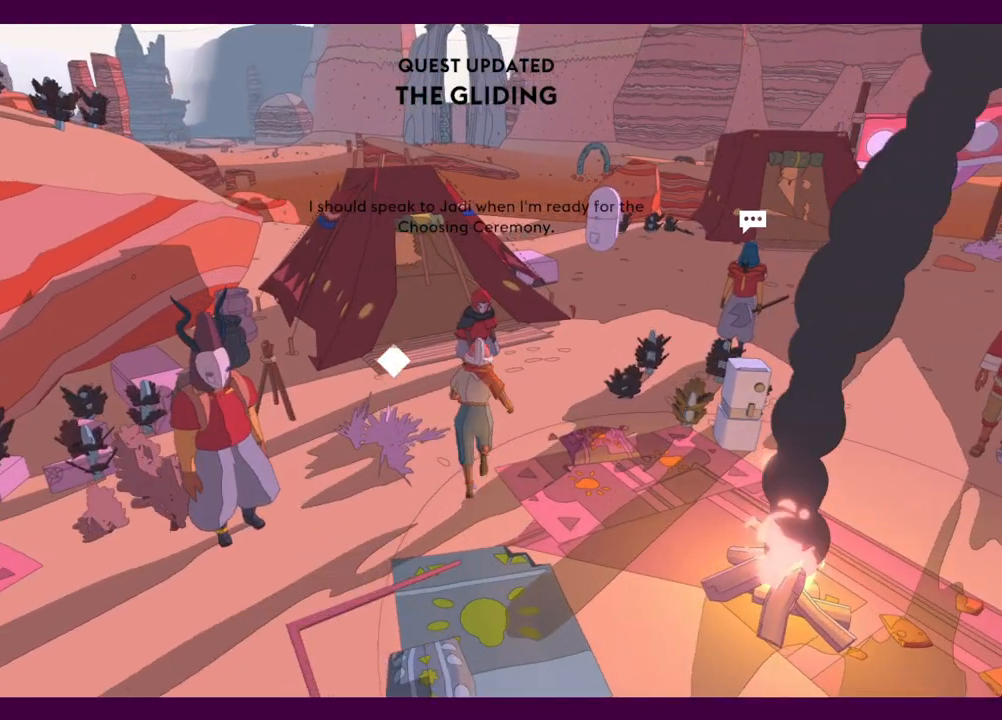
{"keys": ["e"], "mouse": ["left"], "events": [[250, "shift", "up"], [284, "e", "down"], [284, "w", "up"], [334, "mouse_left", "down"], [384, "e", "up"], [384, "mouse_left", "up"], [434, "e", "down"], [484, "mouse_left", "down"]]}
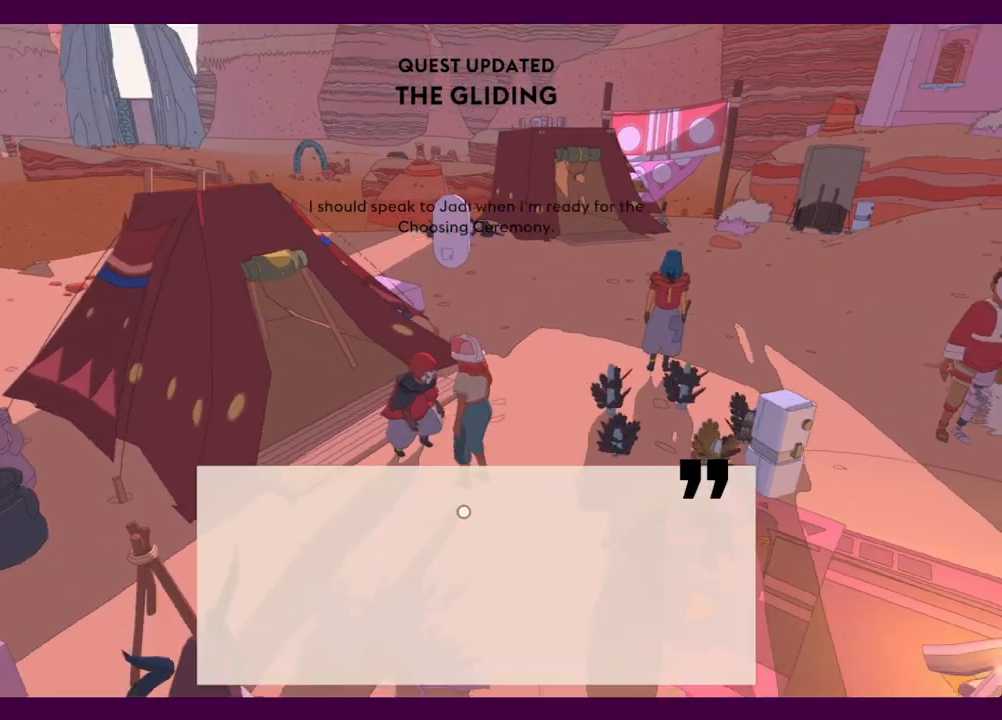
{"keys": [], "mouse": ["left"], "events": [[34, "e", "up"], [34, "mouse_left", "up"], [117, "e", "down"], [117, "mouse_left", "down"], [167, "e", "up"], [167, "mouse_left", "up"], [267, "e", "down"], [300, "e", "up"], [300, "mouse_left", "down"], [350, "mouse_left", "up"], [400, "e", "down"], [450, "e", "up"], [450, "mouse_left", "down"]]}
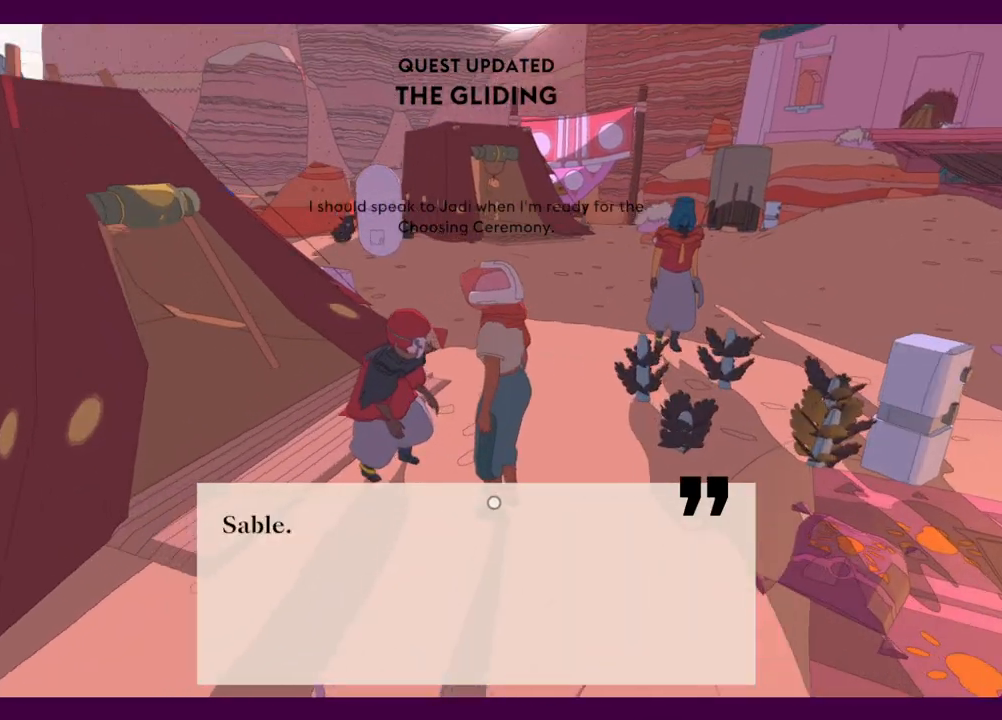
{"keys": [], "mouse": [], "events": [[34, "mouse_left", "up"], [84, "e", "down"], [84, "mouse_left", "down"], [134, "e", "up"], [184, "mouse_left", "up"]]}
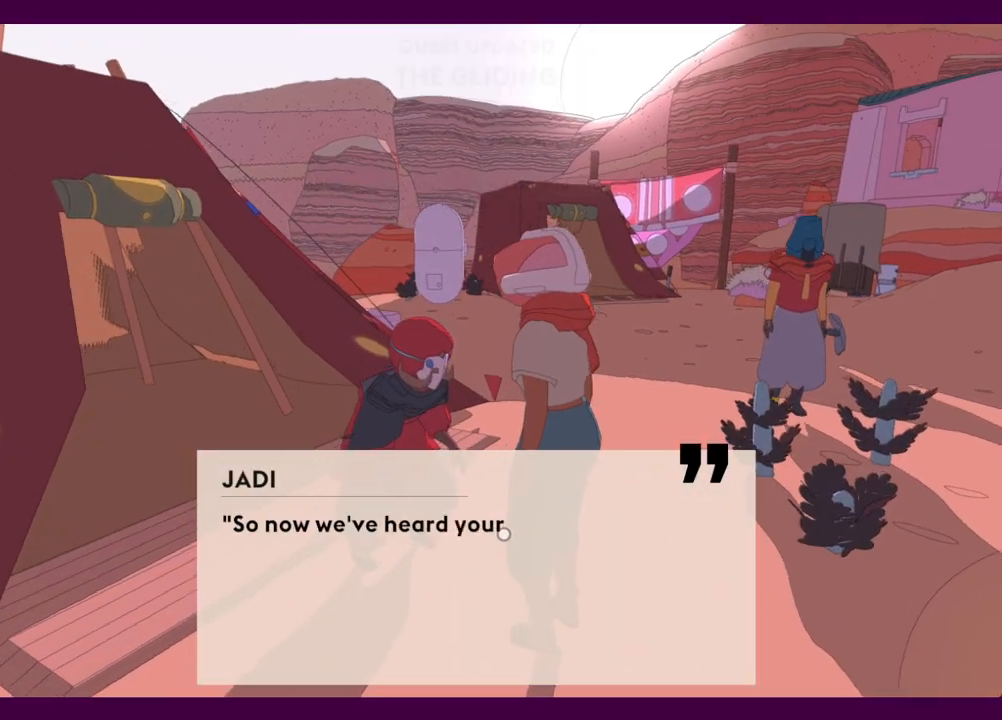
{"keys": [], "mouse": [], "events": [[17, "e", "down"], [67, "e", "up"], [67, "mouse_left", "down"], [150, "mouse_left", "up"], [384, "mouse_left", "down"], [484, "mouse_left", "up"]]}
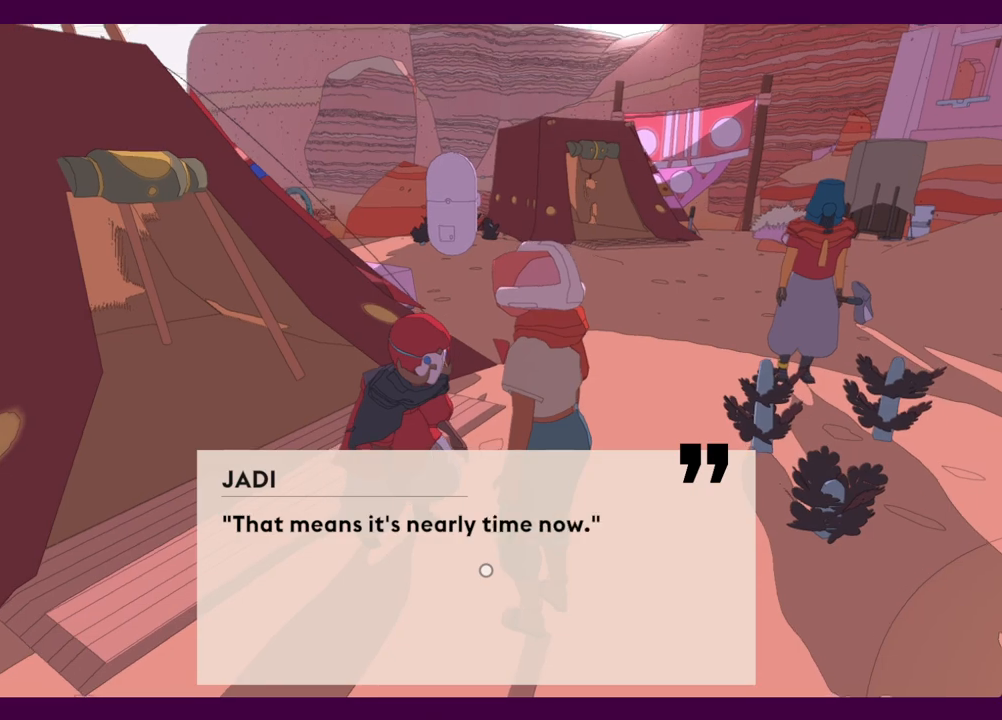
{"keys": [], "mouse": [], "events": [[34, "mouse_left", "down"], [117, "mouse_left", "up"], [167, "mouse_left", "down"], [267, "mouse_left", "up"], [450, "mouse_left", "down"], [500, "mouse_left", "up"]]}
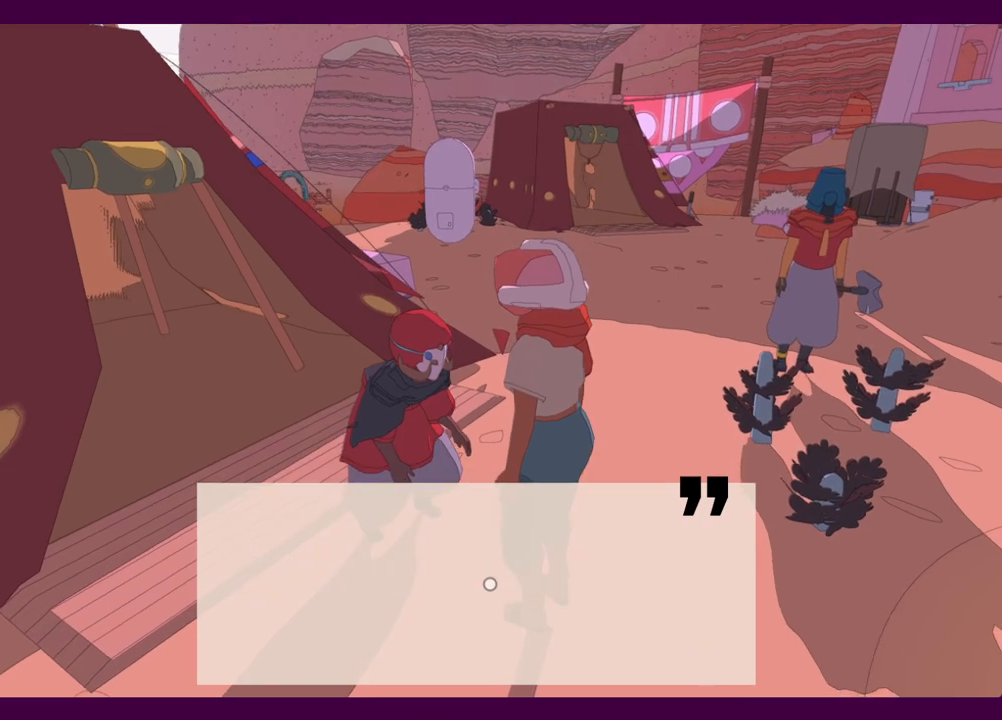
{"keys": [], "mouse": ["left"], "events": [[100, "mouse_left", "down"], [134, "mouse_left", "up"], [284, "mouse_left", "down"], [417, "mouse_left", "up"], [467, "mouse_left", "down"]]}
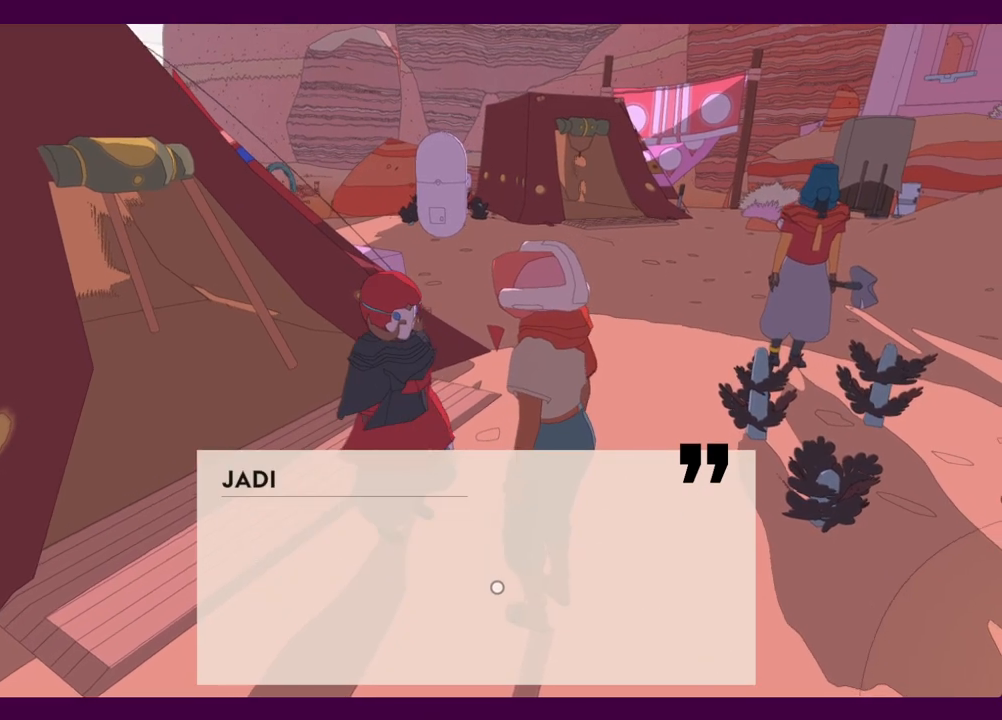
{"keys": [], "mouse": [], "events": [[67, "mouse_left", "up"], [117, "mouse_left", "down"], [200, "mouse_left", "up"], [250, "mouse_left", "down"], [350, "mouse_left", "up"]]}
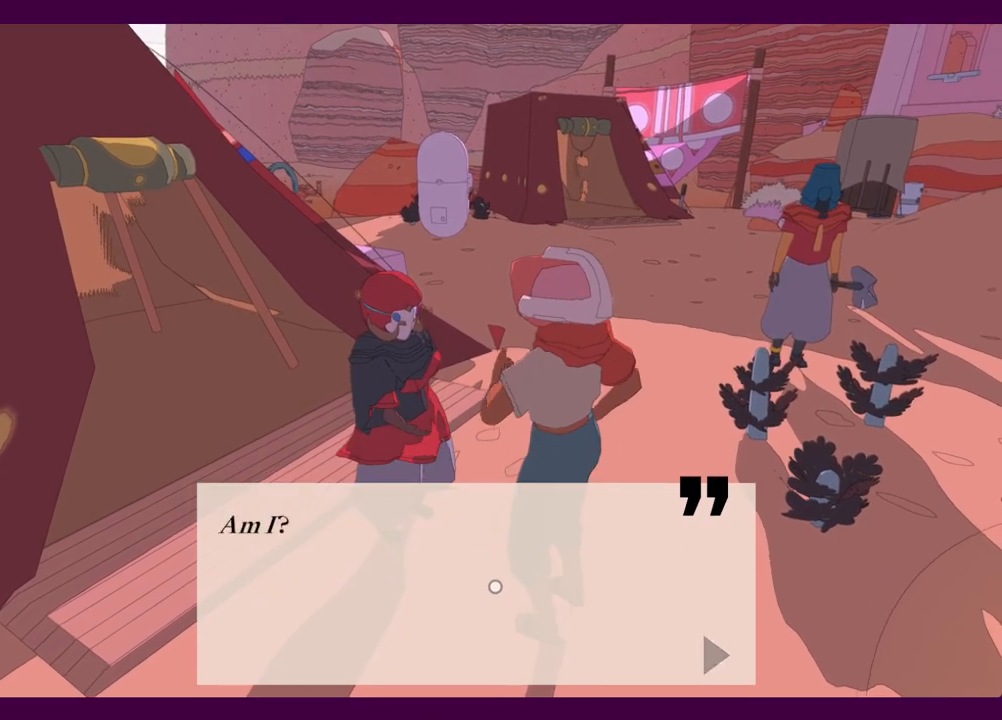
{"keys": [], "mouse": [], "events": [[34, "mouse_left", "down"], [117, "mouse_left", "up"], [167, "mouse_left", "down"], [267, "mouse_left", "up"]]}
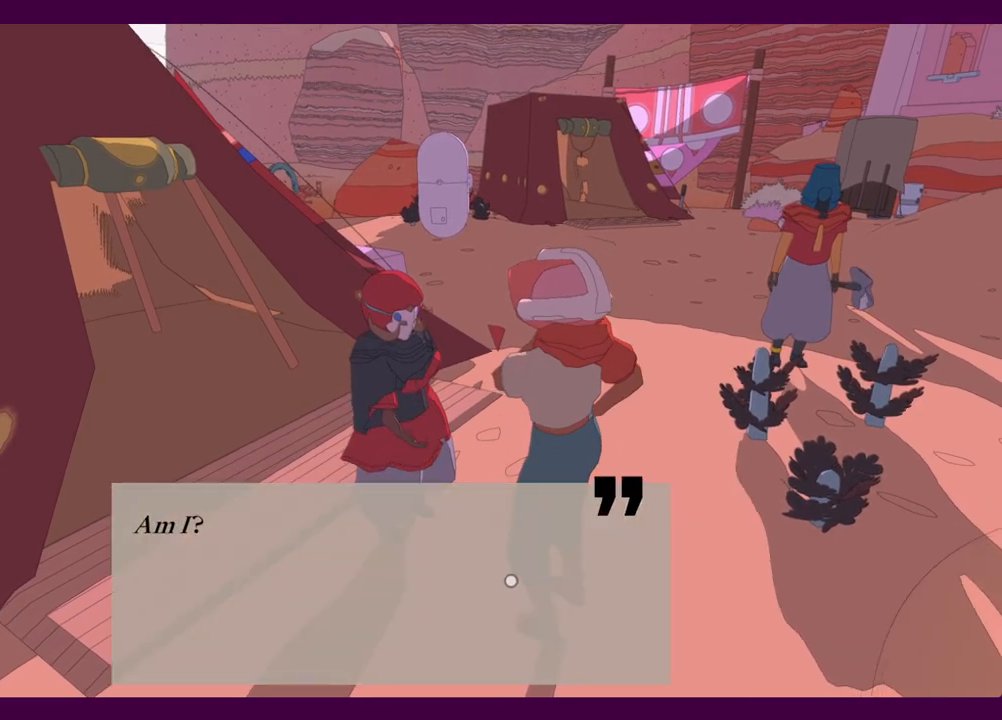
{"keys": [], "mouse": [], "events": []}
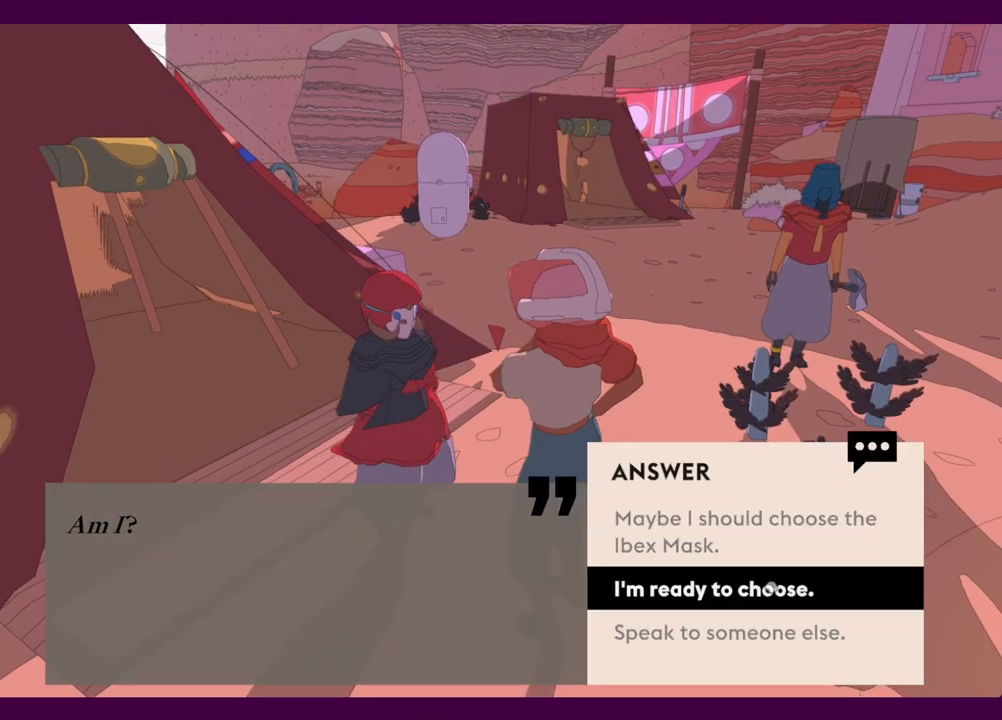
{"keys": [], "mouse": ["left"], "events": [[67, "mouse_left", "down"], [150, "mouse_left", "up"], [484, "mouse_left", "down"]]}
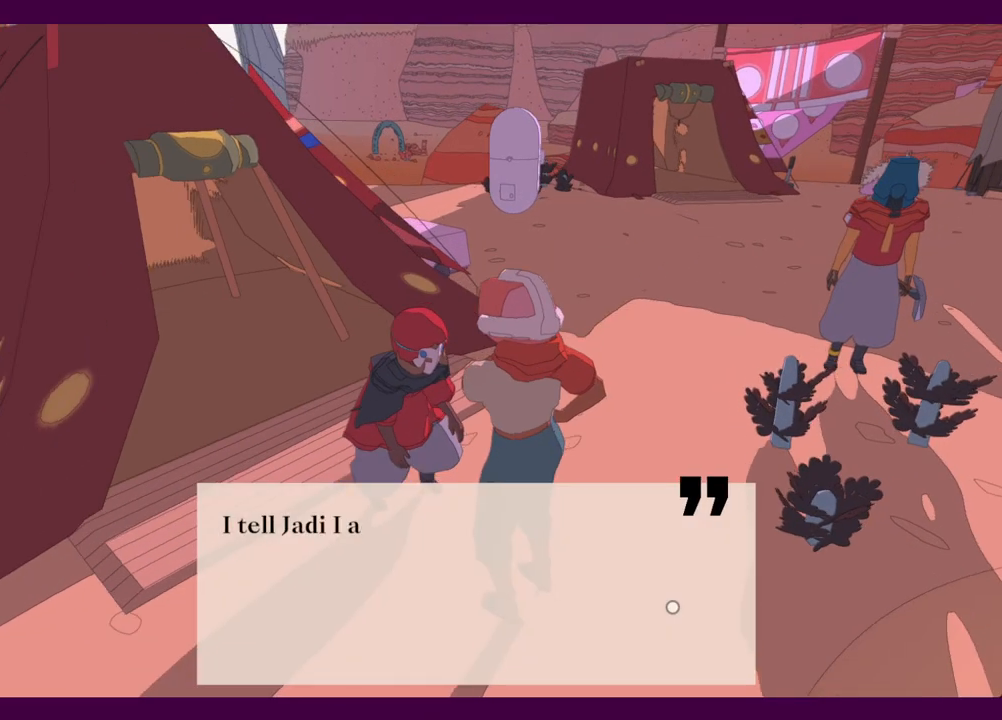
{"keys": [], "mouse": [], "events": [[34, "mouse_left", "up"], [84, "d", "down"], [134, "mouse_left", "down"], [167, "d", "up"], [167, "mouse_left", "up"], [267, "e", "down"], [267, "mouse_left", "down"], [317, "e", "up"], [317, "mouse_left", "up"], [400, "mouse_left", "down"], [500, "mouse_left", "up"]]}
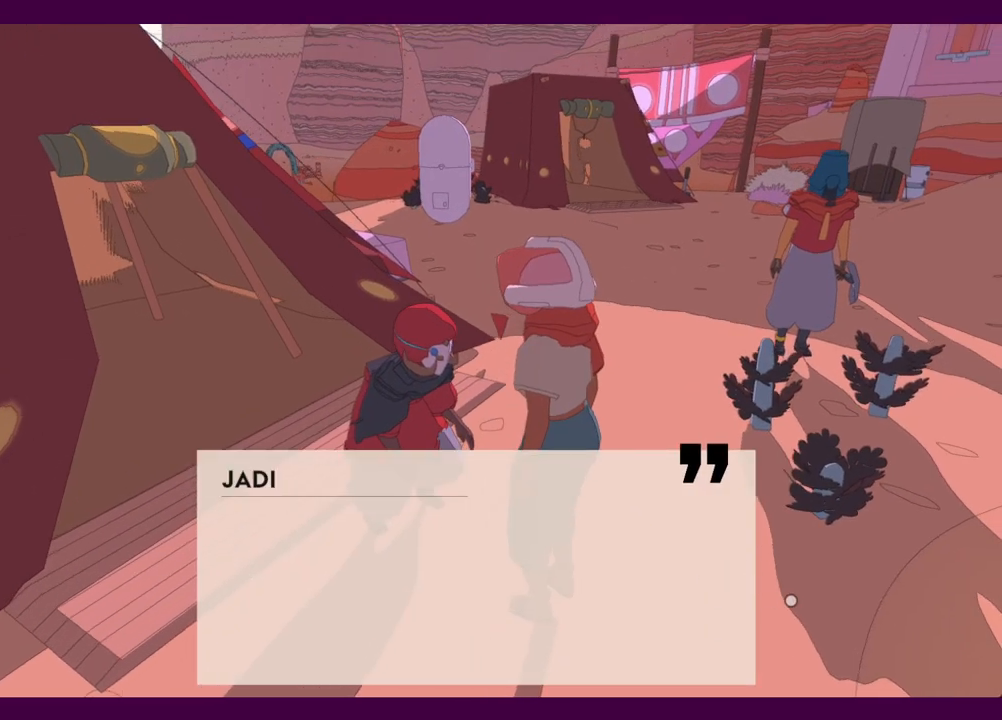
{"keys": ["d", "shift"], "mouse": ["left"], "events": [[50, "mouse_left", "down"], [134, "d", "down"], [134, "mouse_left", "up"], [184, "mouse_left", "down"], [284, "mouse_left", "up"], [334, "mouse_left", "down"], [417, "mouse_left", "up"], [417, "shift", "down"], [467, "mouse_left", "down"]]}
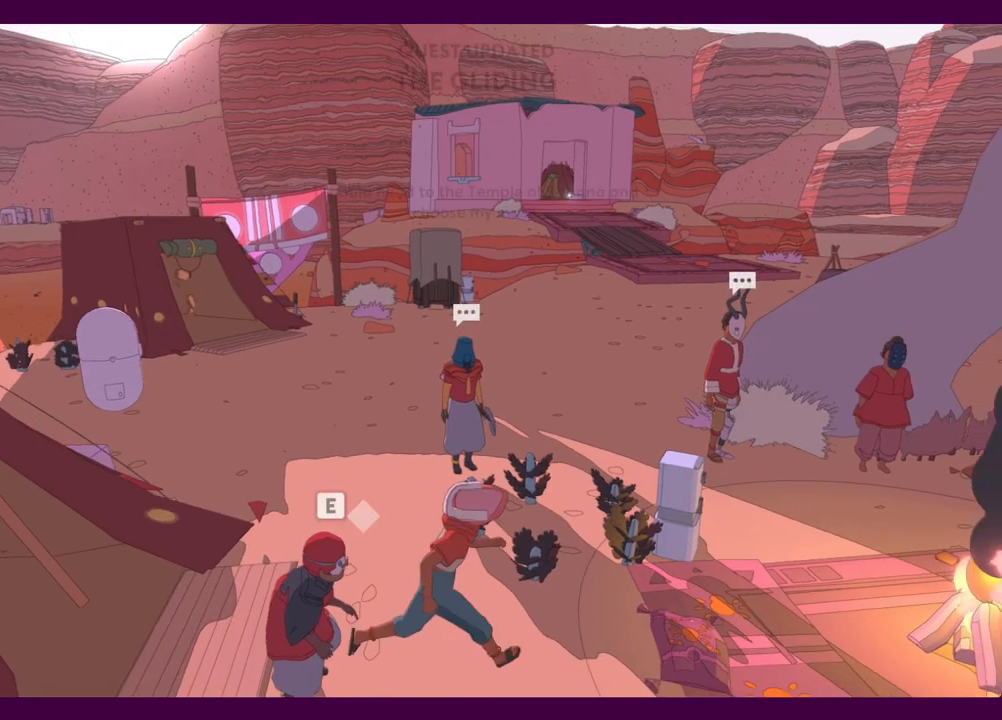
{"keys": ["d", "shift", "w"], "mouse": [], "events": [[17, "mouse_left", "up"], [150, "w", "down"]]}
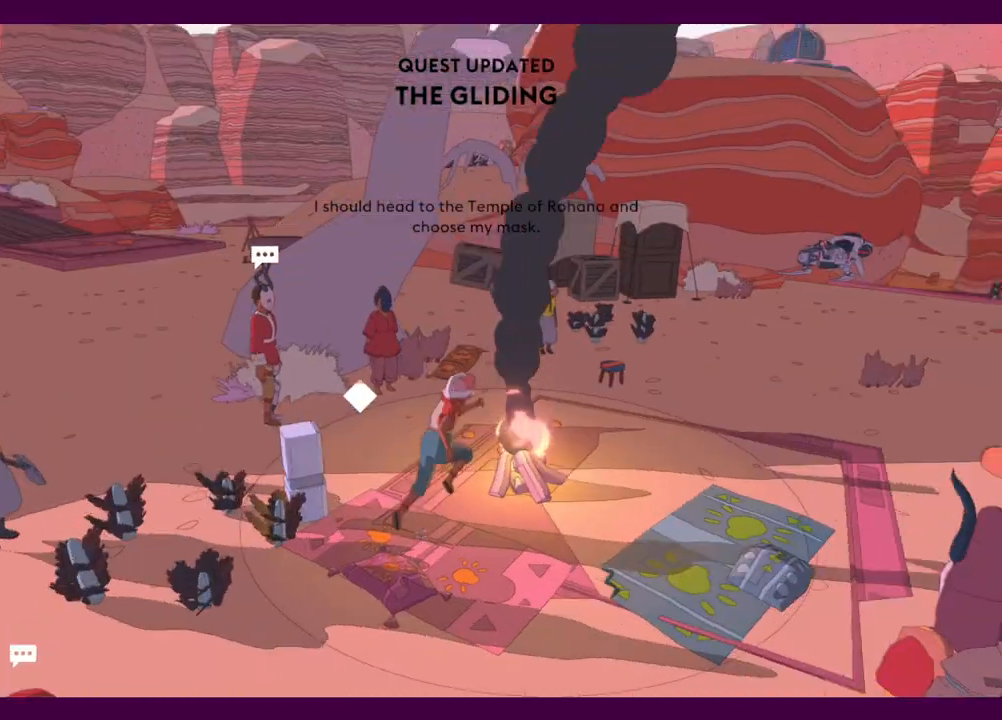
{"keys": ["d", "shift", "w"], "mouse": [], "events": []}
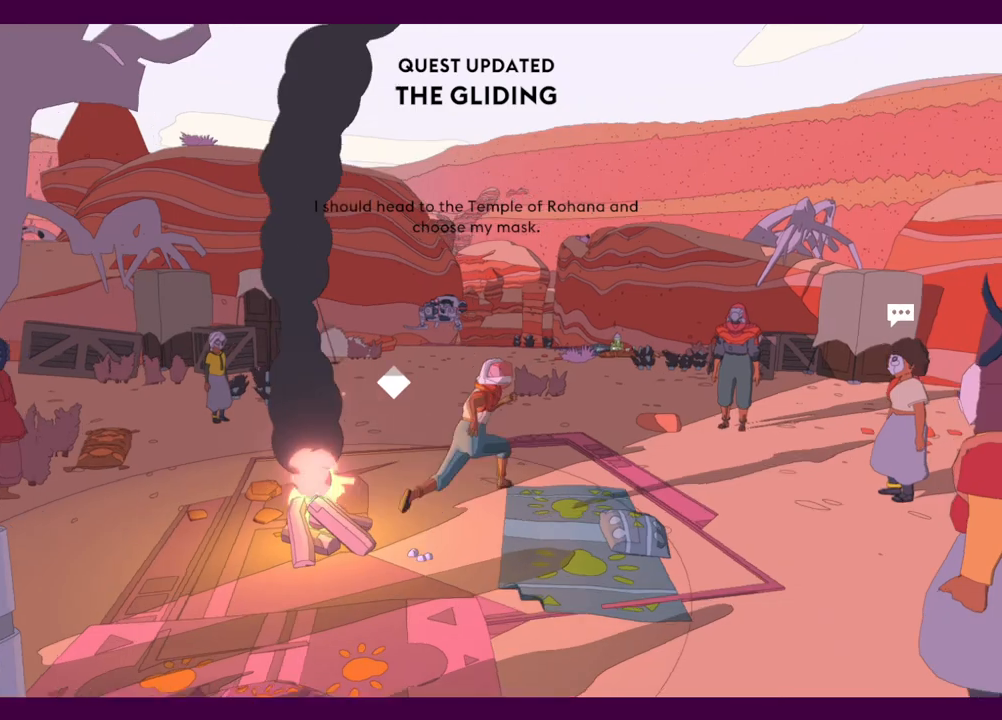
{"keys": ["shift", "w"], "mouse": [], "events": [[50, "d", "up"]]}
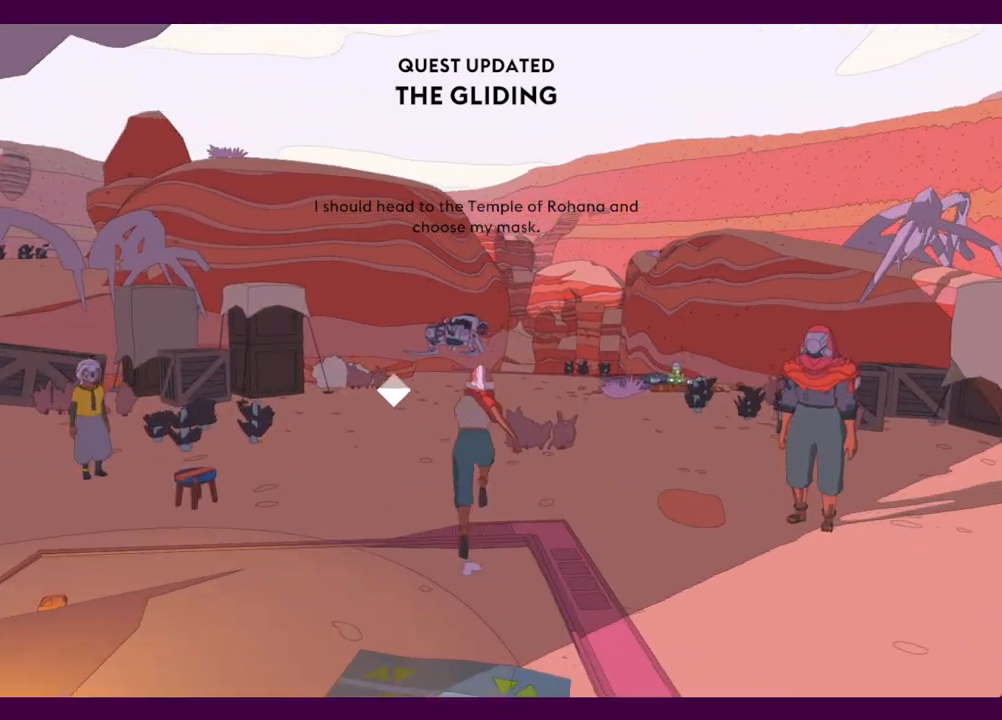
{"keys": ["shift", "w"], "mouse": [], "events": []}
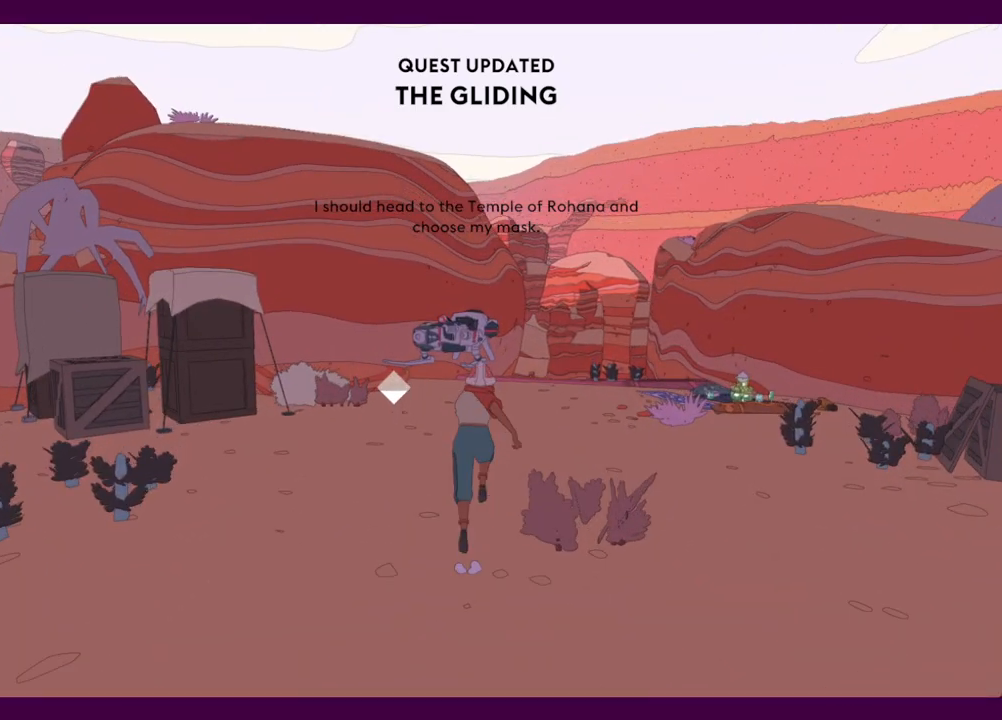
{"keys": ["w"], "mouse": [], "events": [[450, "shift", "up"]]}
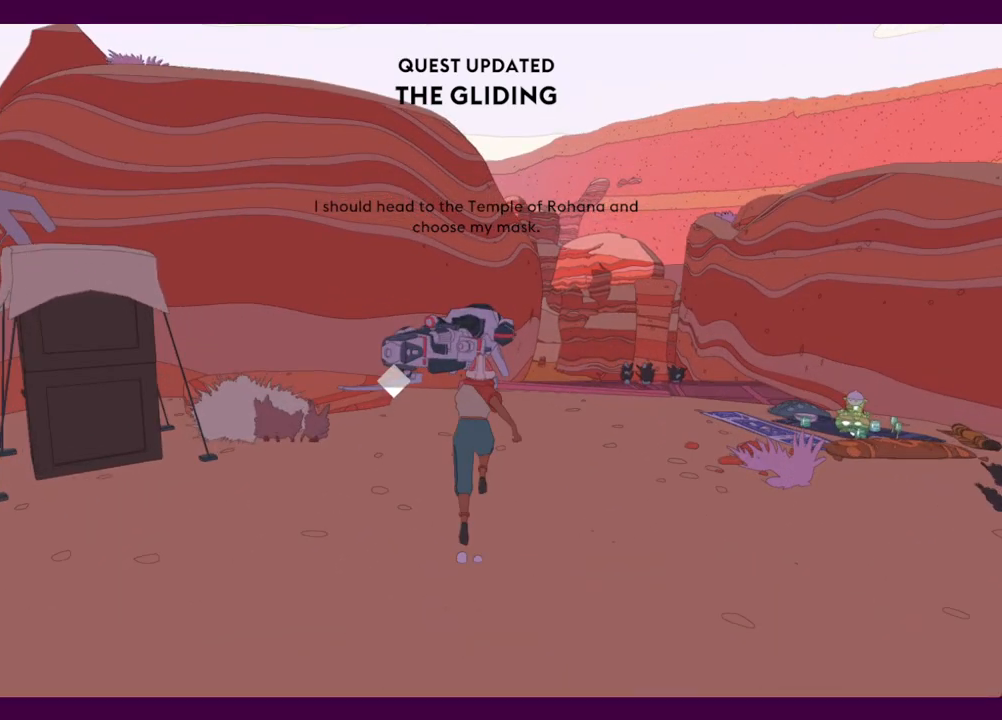
{"keys": ["w"], "mouse": [], "events": [[50, "e", "down"], [234, "e", "up"]]}
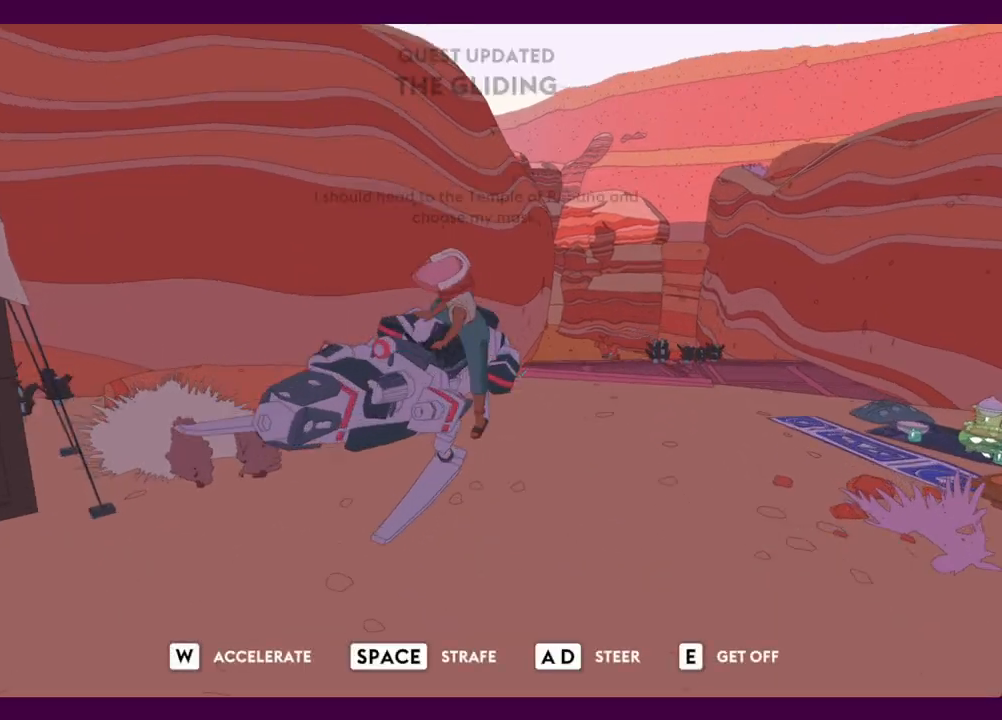
{"keys": ["a", "w"], "mouse": [], "events": [[67, "a", "down"]]}
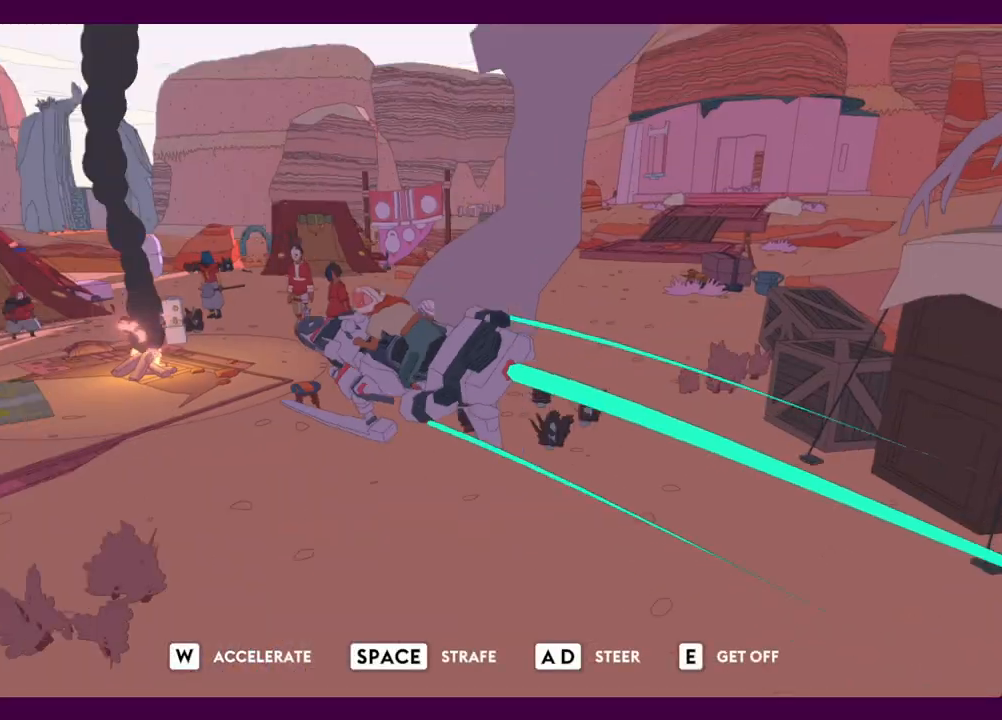
{"keys": ["a", "w"], "mouse": [], "events": []}
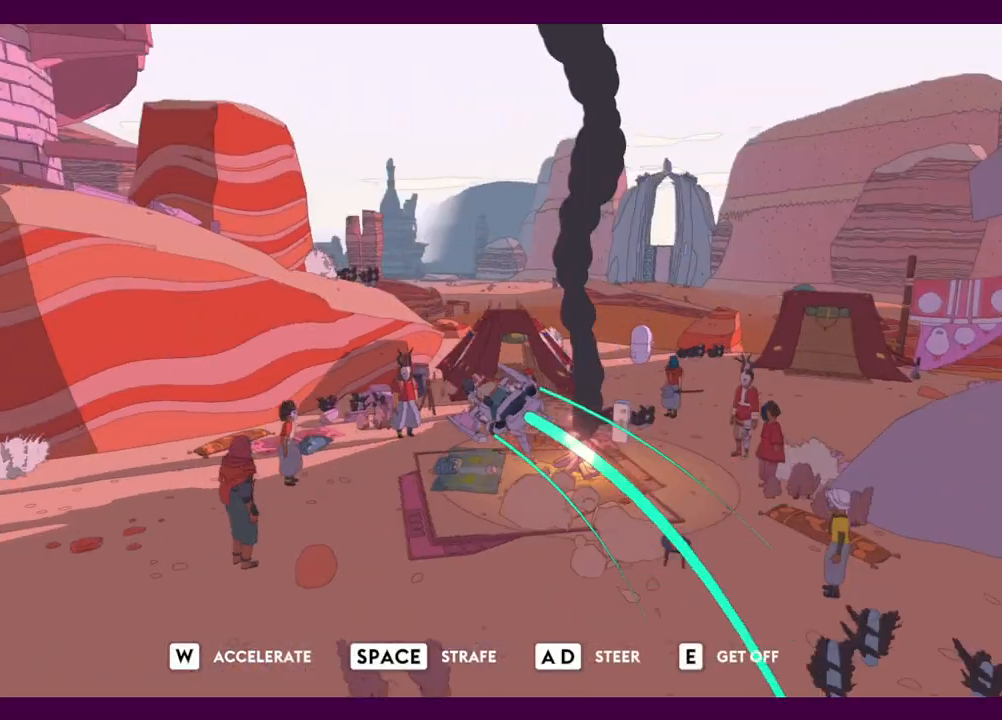
{"keys": ["a"], "mouse": [], "events": [[184, "w", "up"]]}
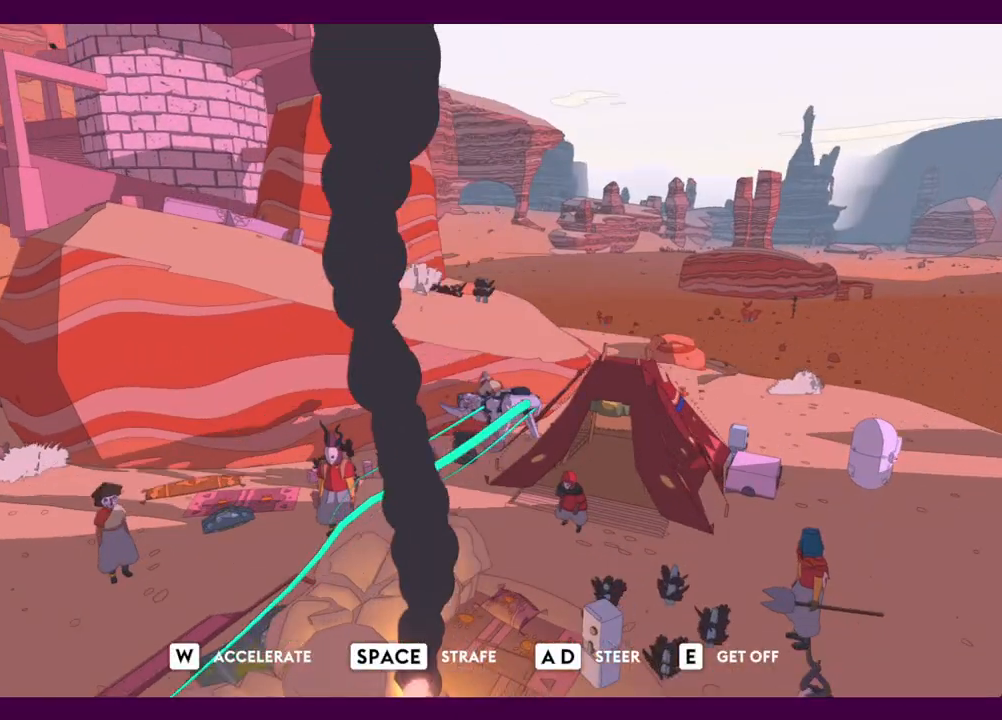
{"keys": ["a"], "mouse": [], "events": [[200, "space", "down"], [284, "space", "up"]]}
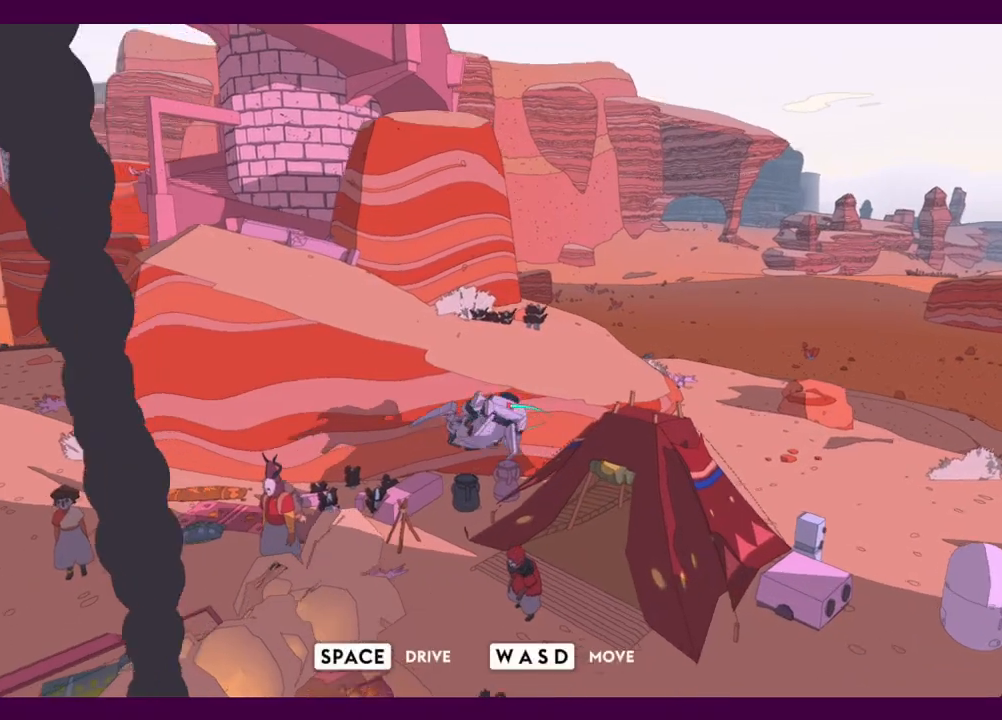
{"keys": ["a", "w"], "mouse": [], "events": [[117, "w", "down"]]}
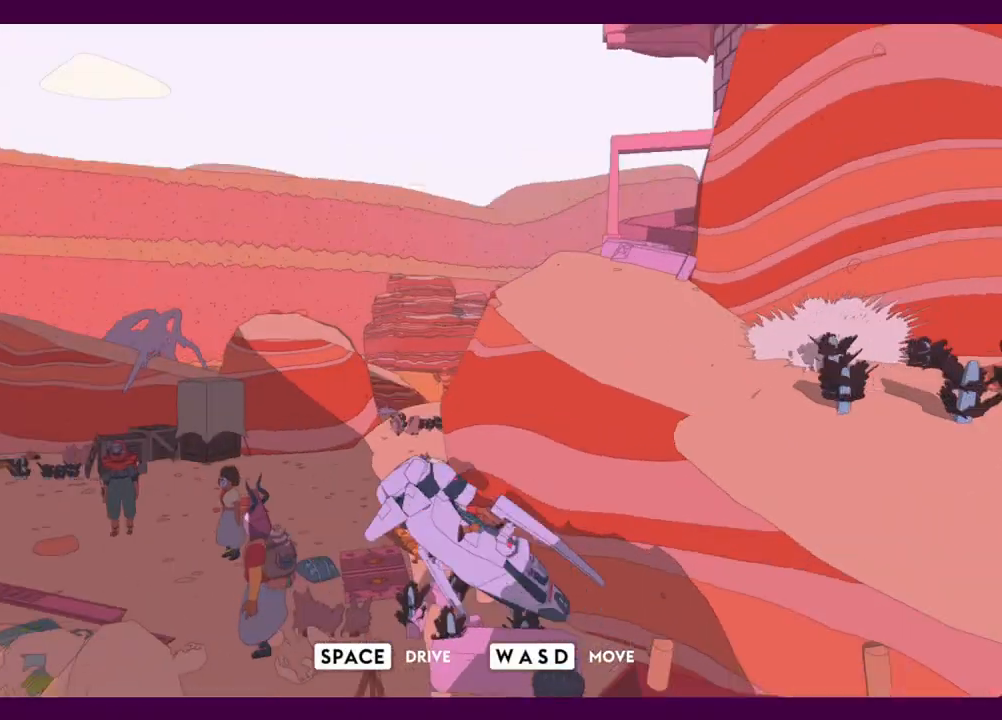
{"keys": ["a", "w"], "mouse": [], "events": []}
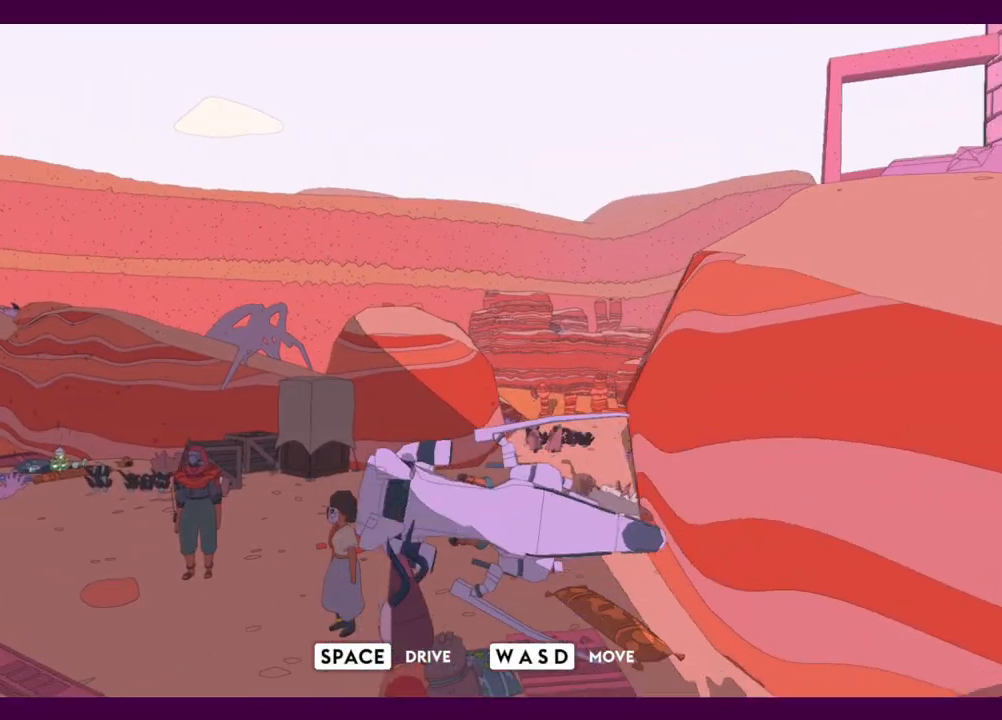
{"keys": ["a", "w"], "mouse": [], "events": [[50, "a", "up"], [284, "space", "down"], [384, "space", "up"], [484, "a", "down"]]}
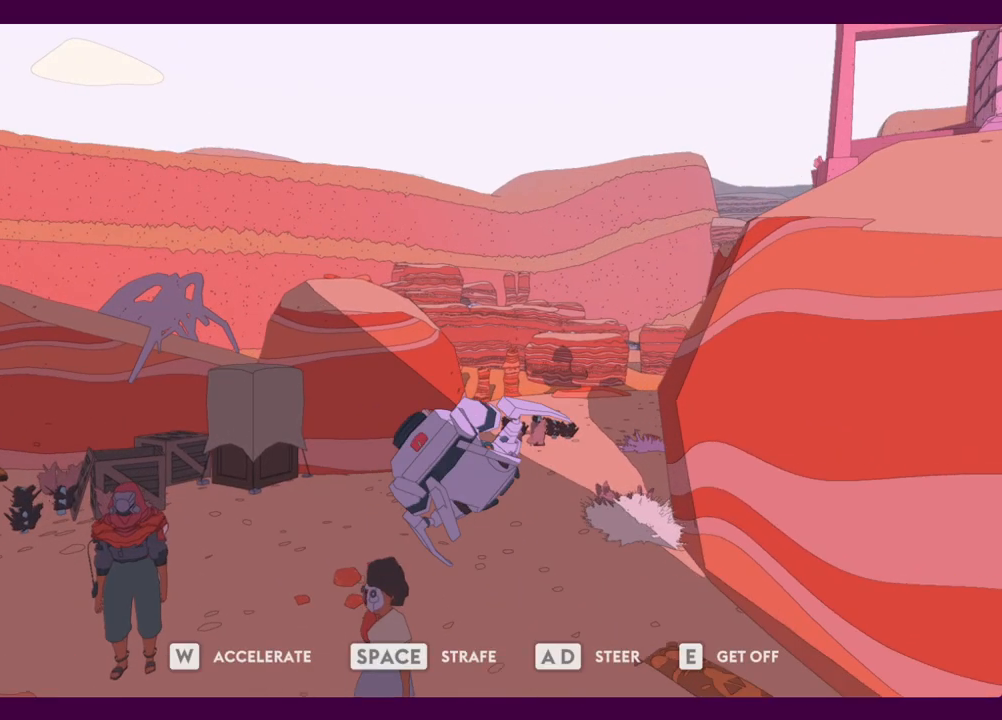
{"keys": ["a"], "mouse": [], "events": [[117, "a", "up"], [450, "a", "down"], [500, "w", "up"]]}
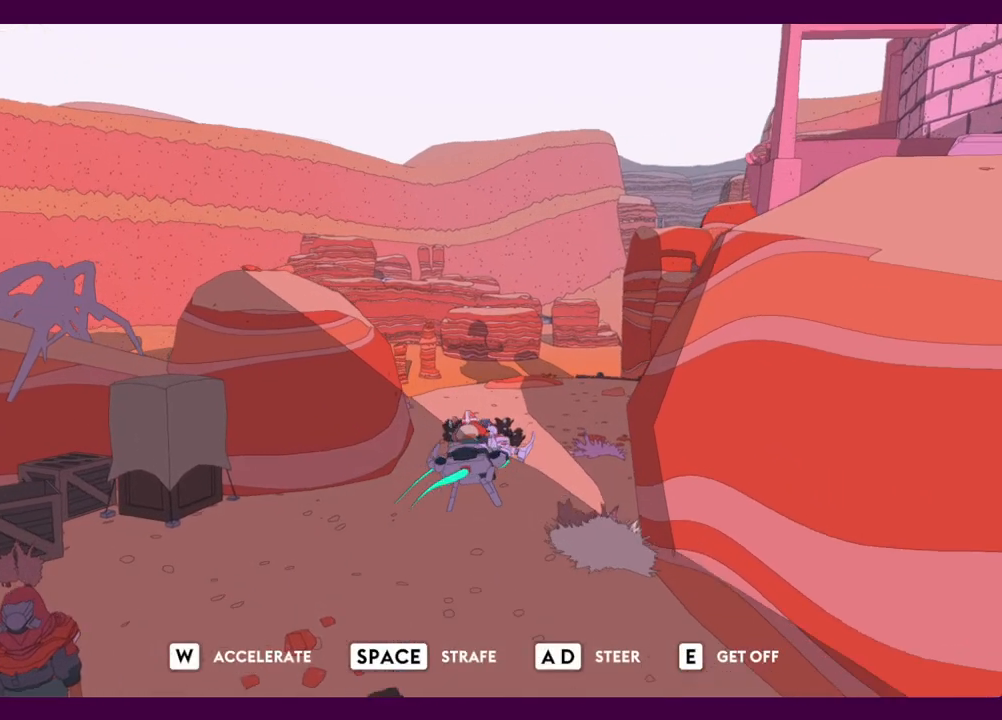
{"keys": ["a"], "mouse": [], "events": []}
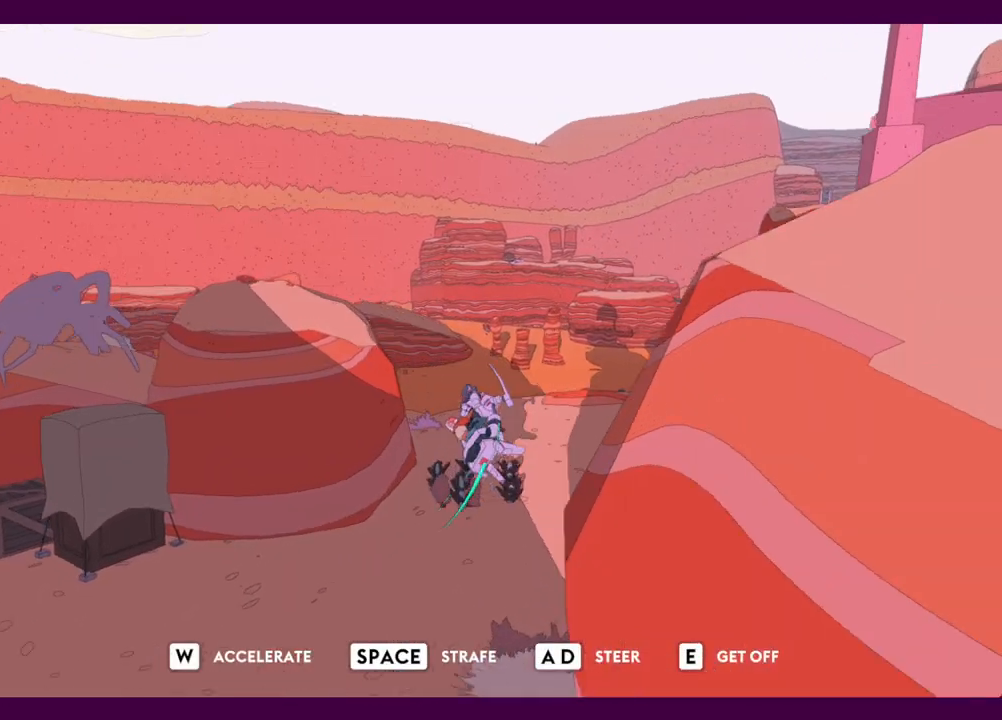
{"keys": ["a", "w"], "mouse": [], "events": [[150, "w", "down"]]}
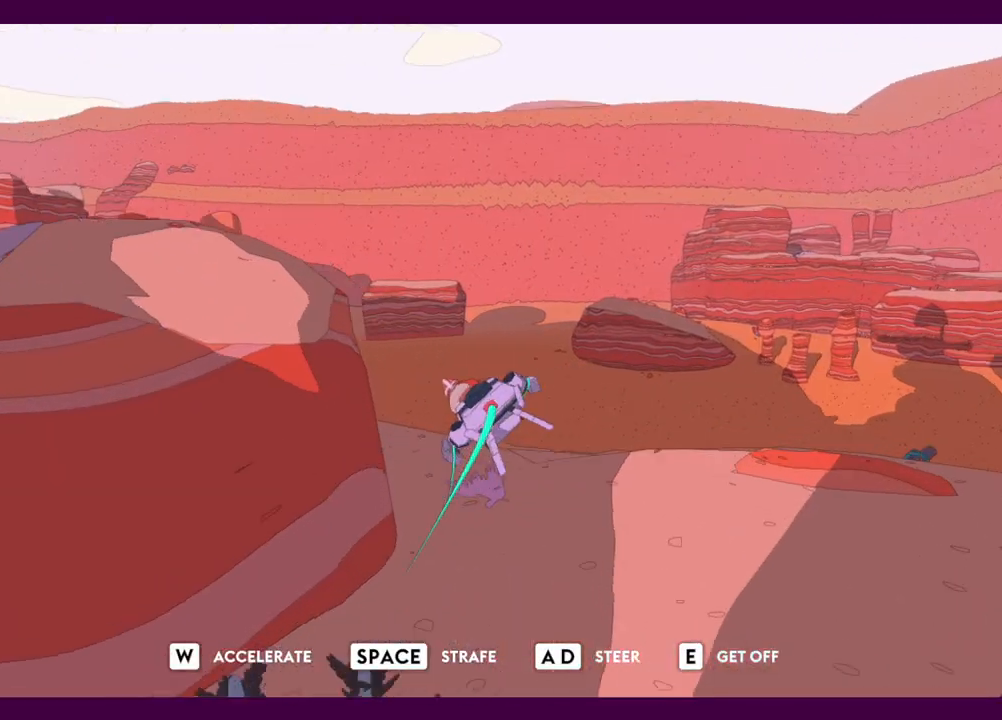
{"keys": ["w"], "mouse": [], "events": [[67, "a", "up"]]}